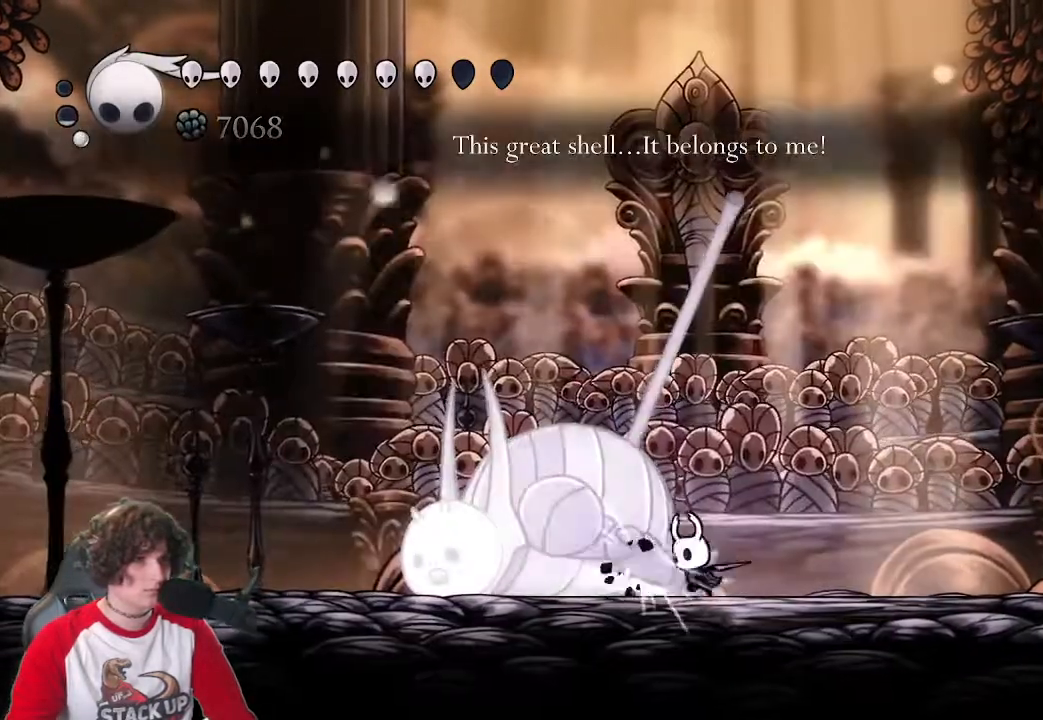
Gameplay with keyboard; each line is a JSON object with the keys held at the frame after it. "events" lists presses ("down") and releases ("up") of "a", "attack", "cast", "cdash", "d", "dash", "dream", "focus", "inv", "jump", "map", "s" and "w" between this image and that frame as [ms after this image, input, new state], when the widget could be followed in between. No other keys are recorded. Mouse input is not recorded. Key names are as the overlay labels them; some are game actions (e.g. jump) rather than physical keys.
{"keys": ["dream"], "events": [[33, "attack", "up"], [166, "a", "down"], [266, "a", "up"], [266, "dream", "down"]]}
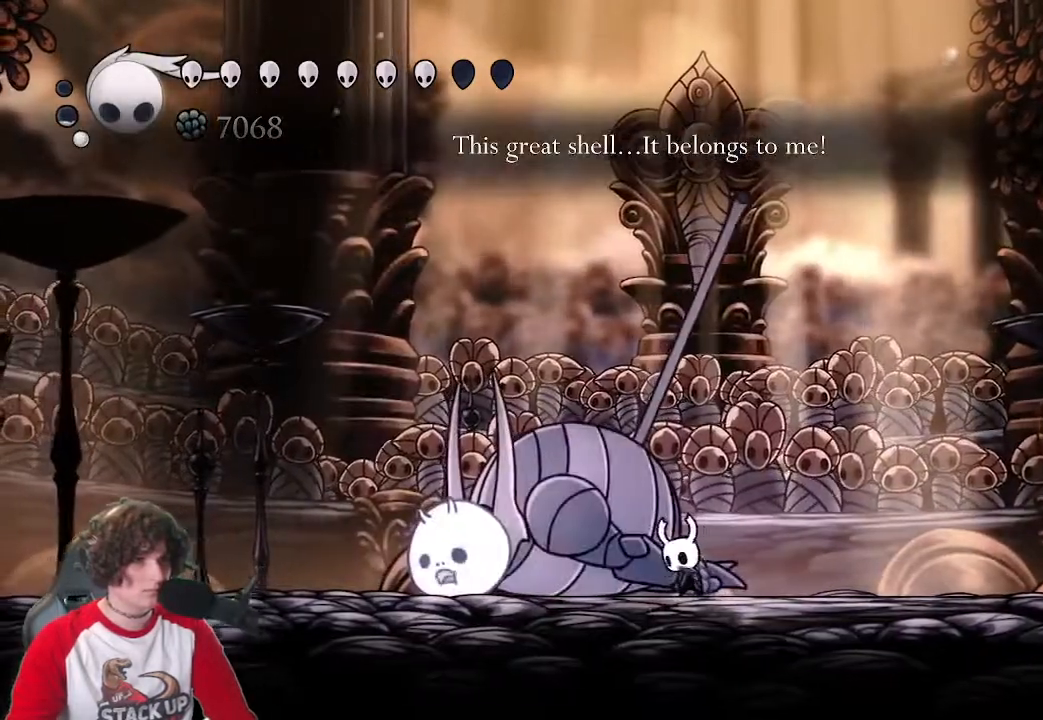
{"keys": ["dream"], "events": []}
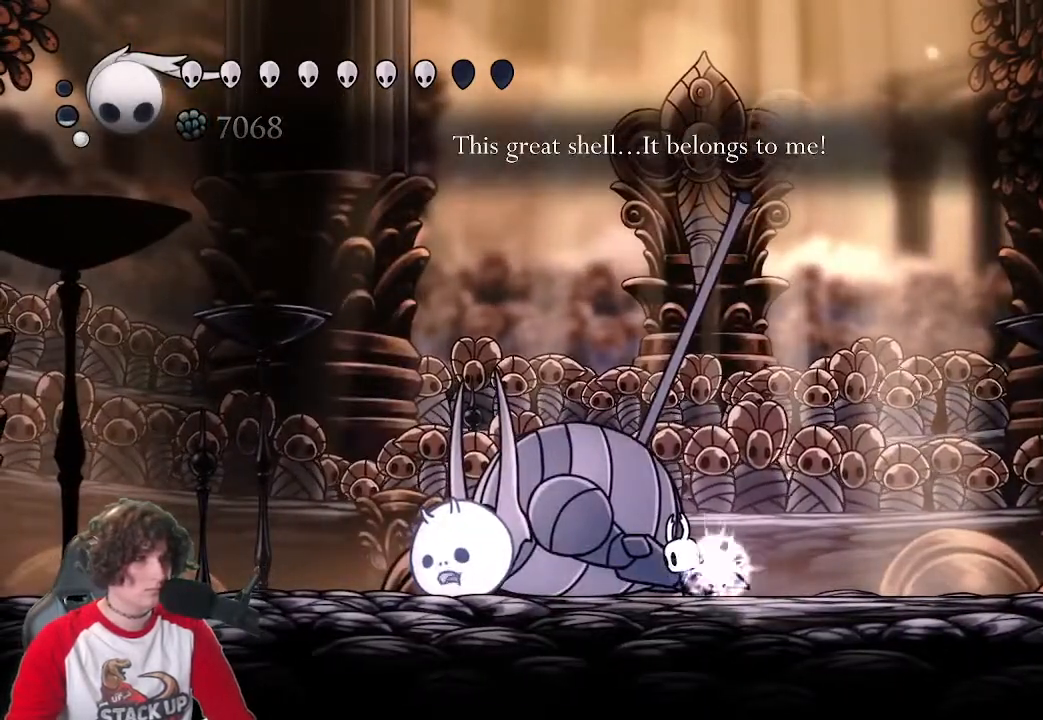
{"keys": ["dream"], "events": []}
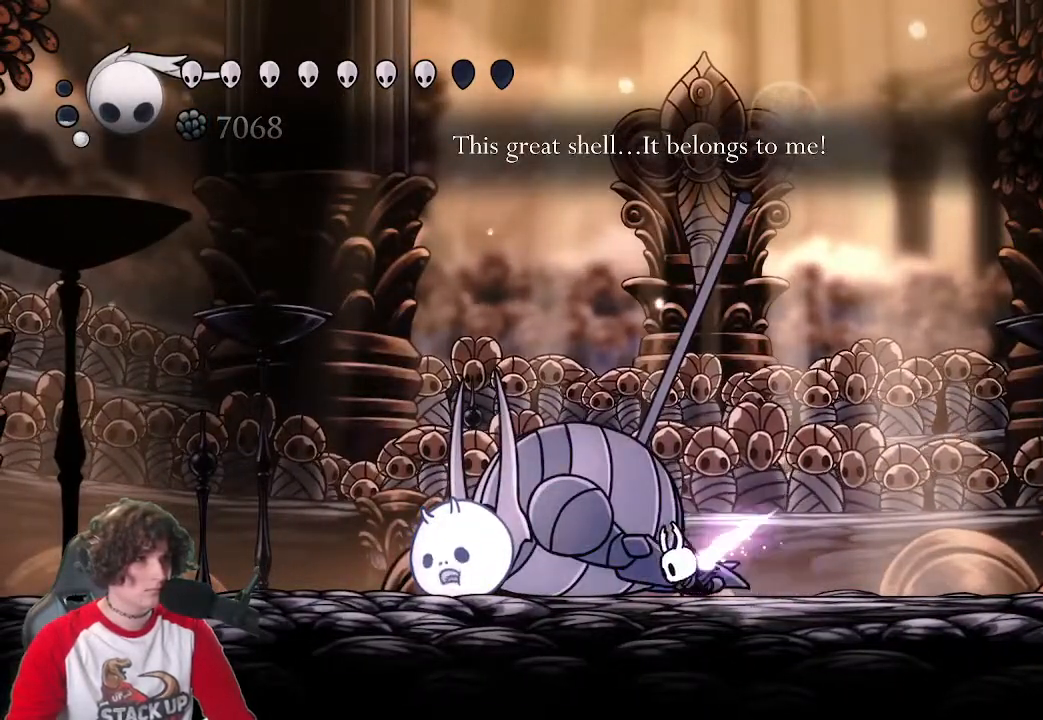
{"keys": [], "events": [[350, "dream", "up"]]}
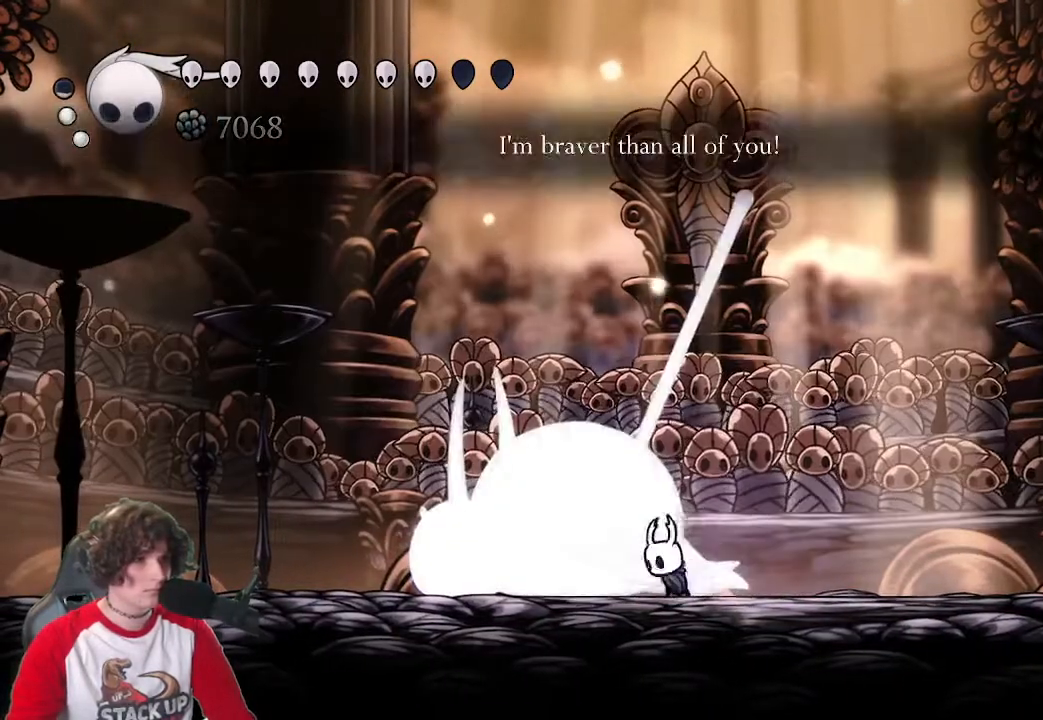
{"keys": ["a"], "events": [[83, "attack", "down"], [366, "attack", "up"], [466, "a", "down"]]}
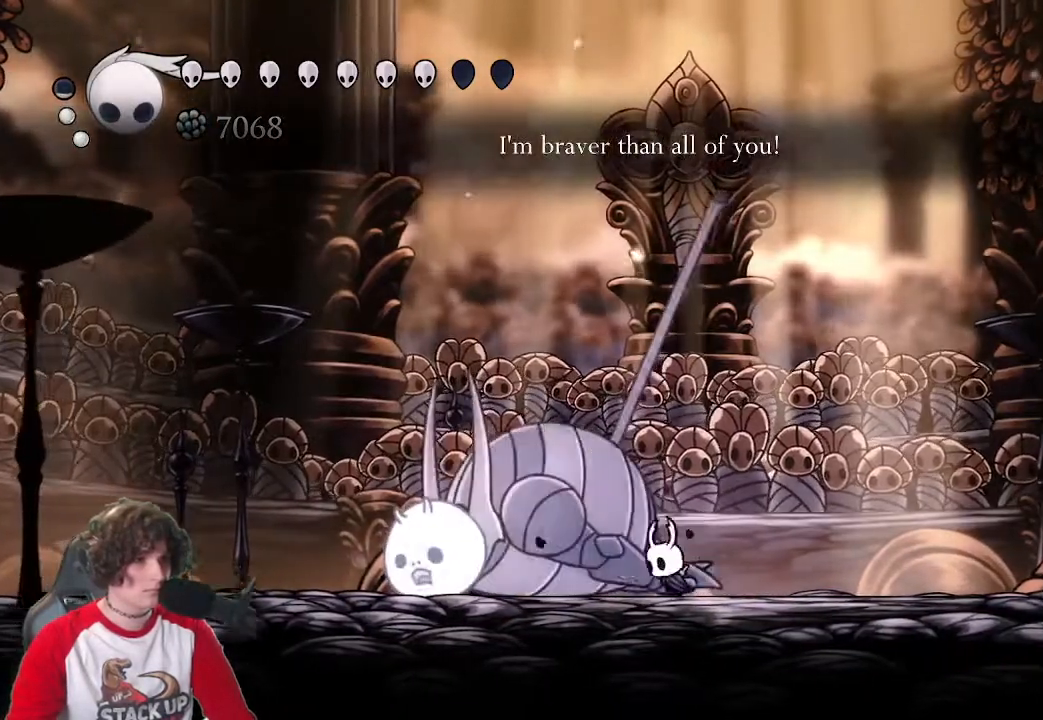
{"keys": ["dream"], "events": [[100, "a", "up"], [150, "dream", "down"]]}
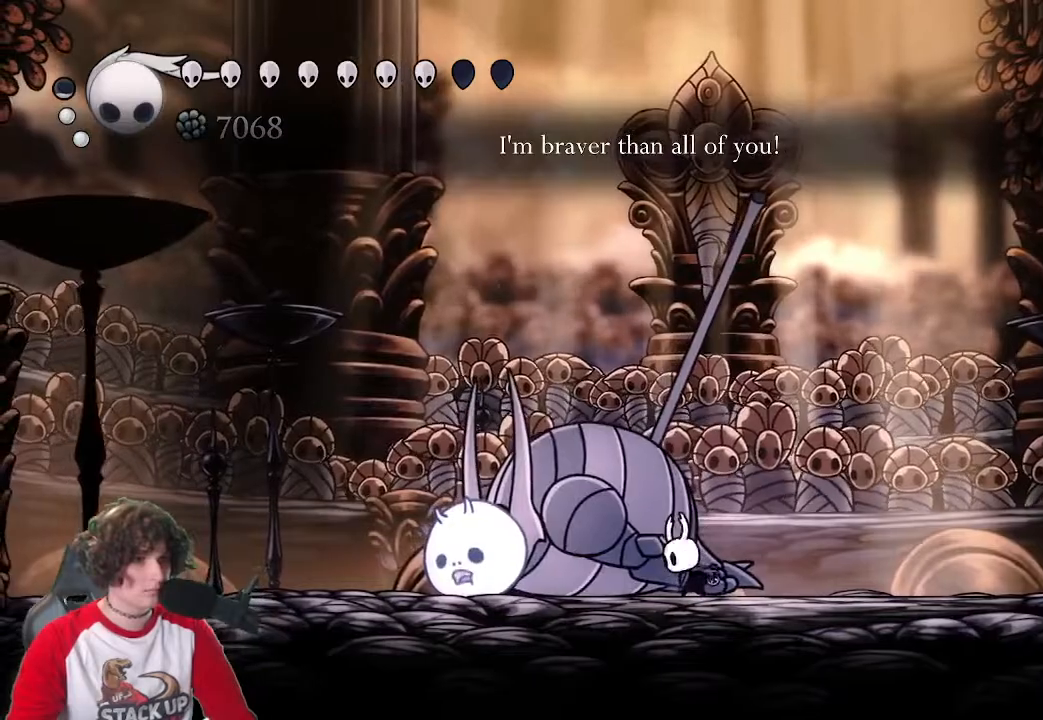
{"keys": ["dream"], "events": []}
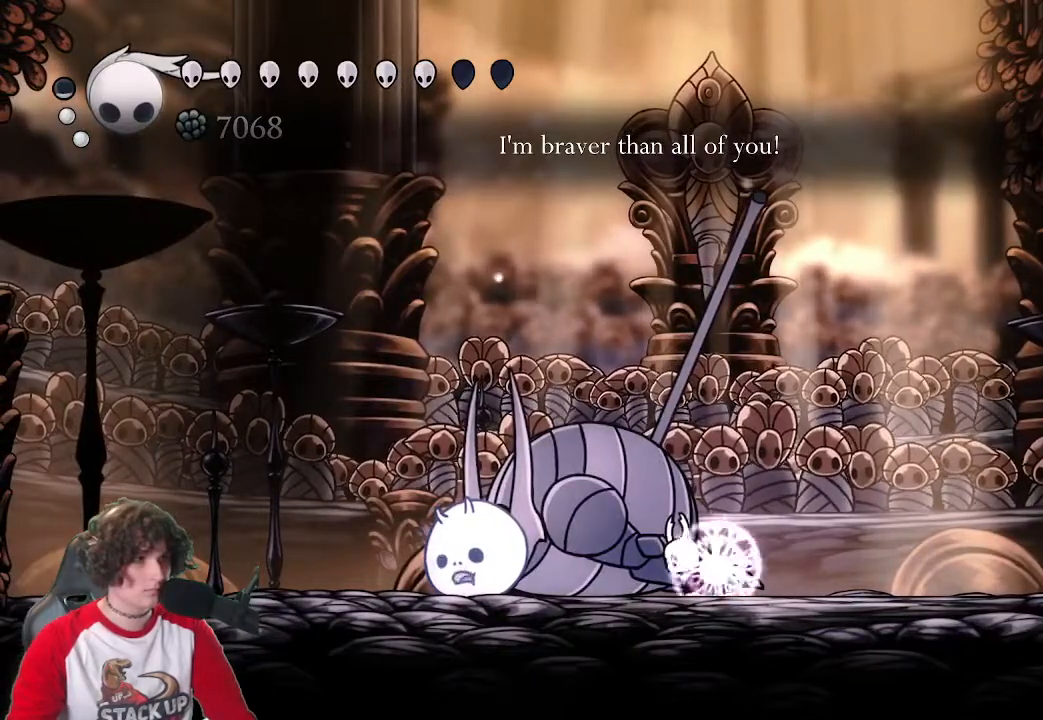
{"keys": ["dream"], "events": []}
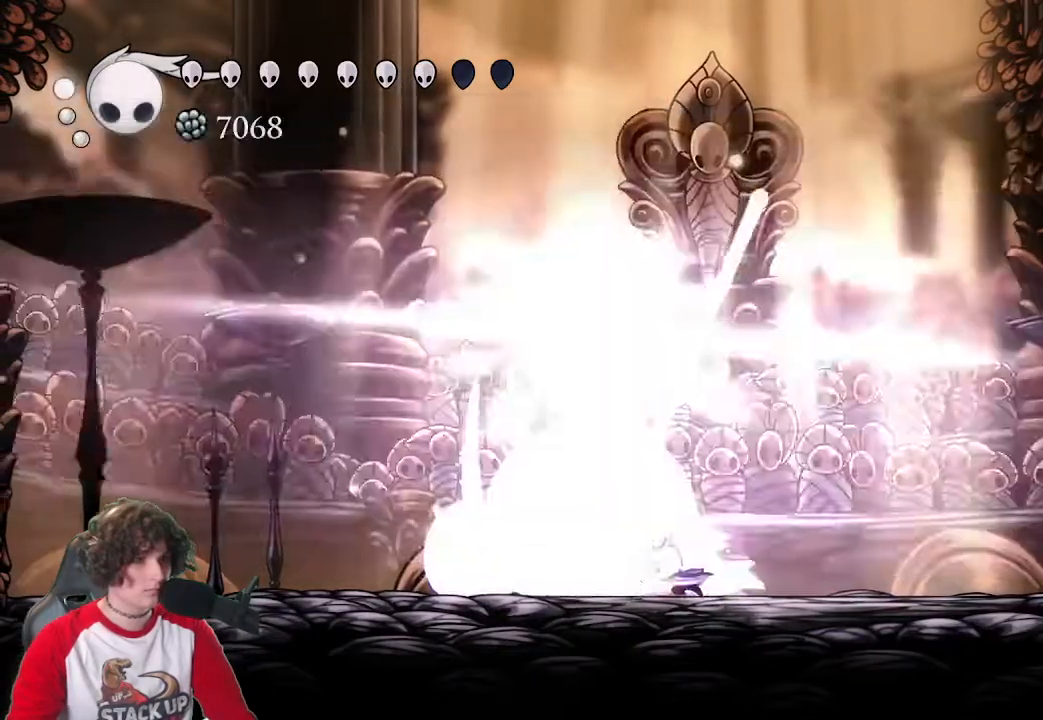
{"keys": ["attack"], "events": [[66, "dream", "up"], [483, "attack", "down"]]}
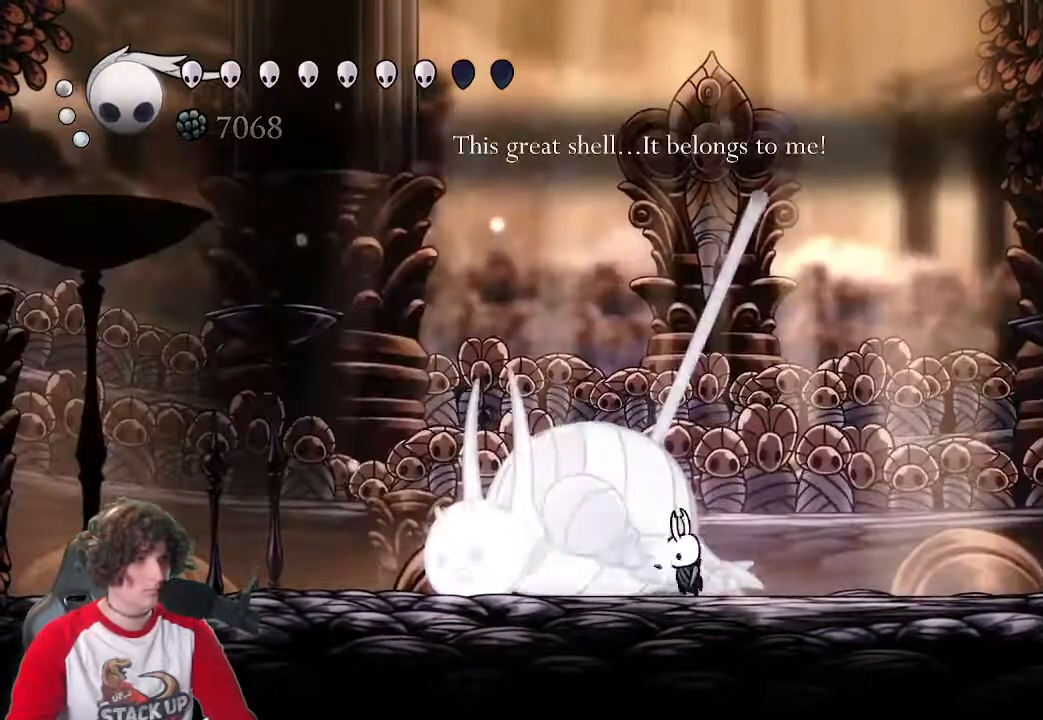
{"keys": ["a", "dash", "jump"], "events": [[116, "attack", "up"], [216, "jump", "down"], [316, "a", "down"], [500, "dash", "down"]]}
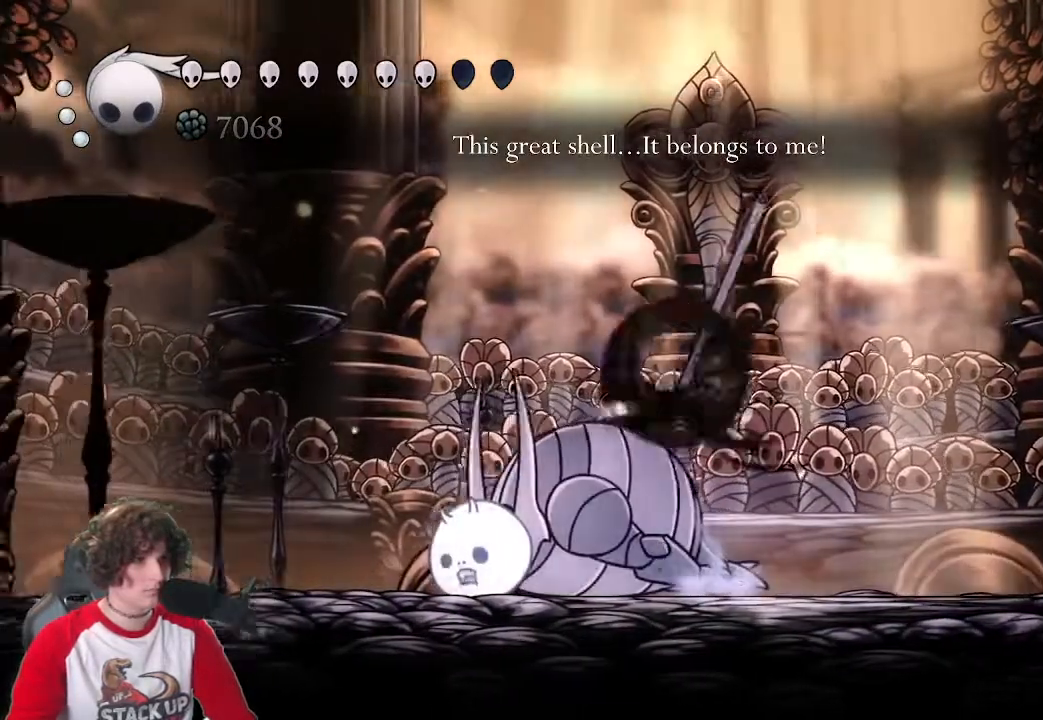
{"keys": ["d"], "events": [[50, "jump", "up"], [100, "dash", "up"], [416, "a", "up"], [416, "d", "down"]]}
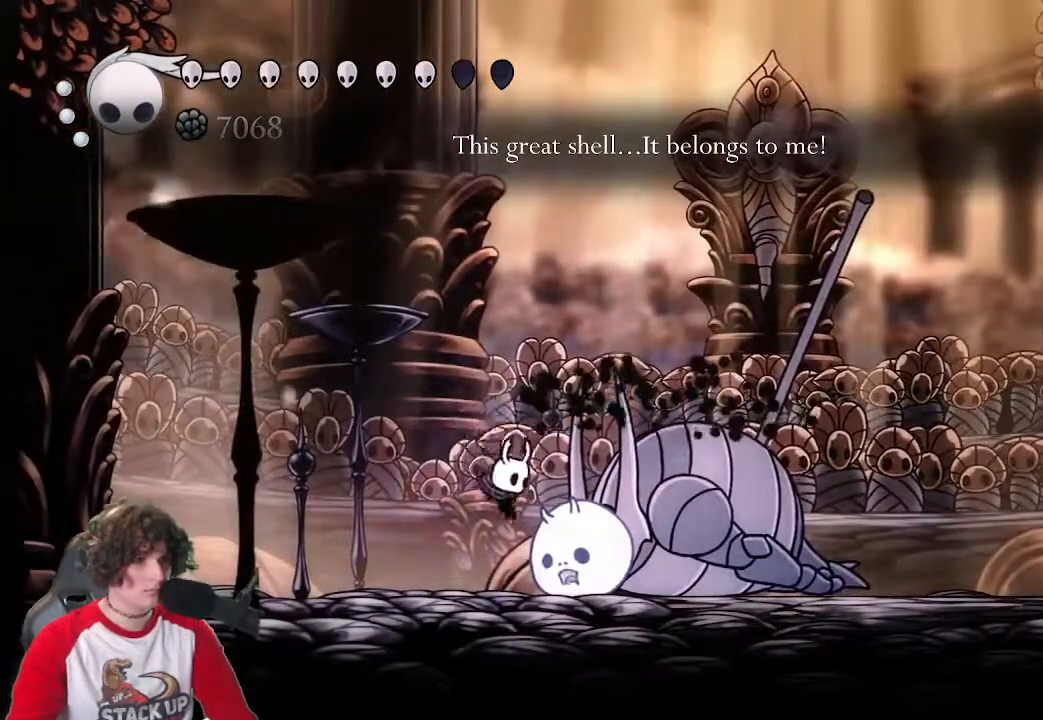
{"keys": ["a"], "events": [[66, "attack", "down"], [150, "d", "up"], [200, "attack", "up"], [350, "attack", "down"], [433, "a", "down"], [483, "attack", "up"]]}
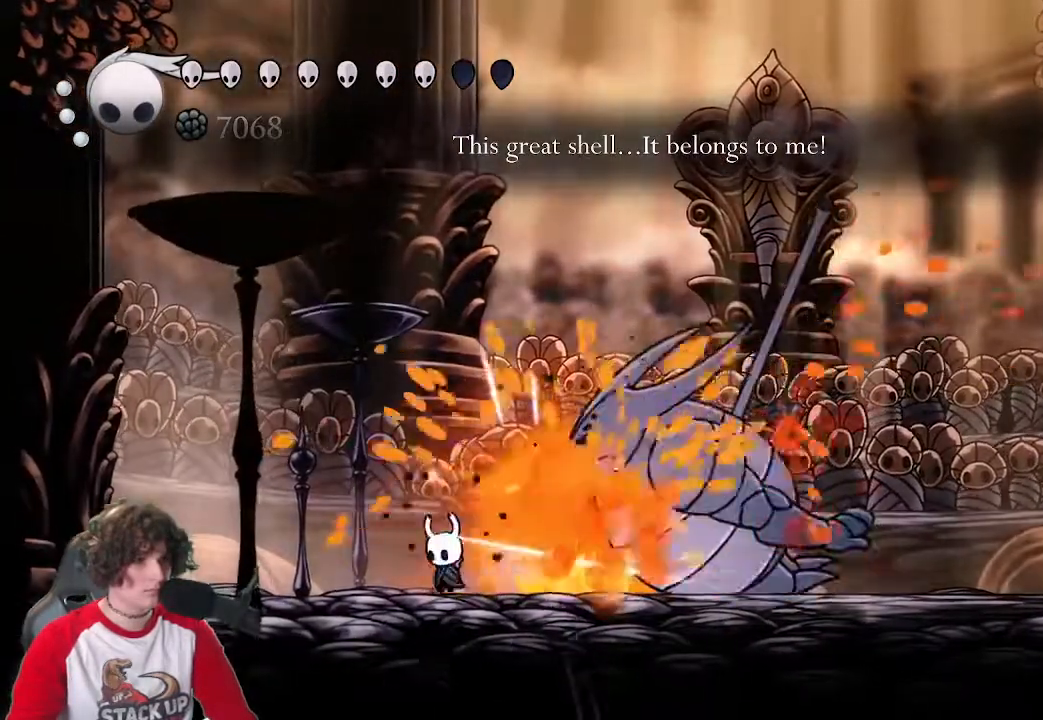
{"keys": ["focus"], "events": [[116, "dash", "down"], [316, "dash", "up"], [400, "a", "up"], [400, "focus", "down"]]}
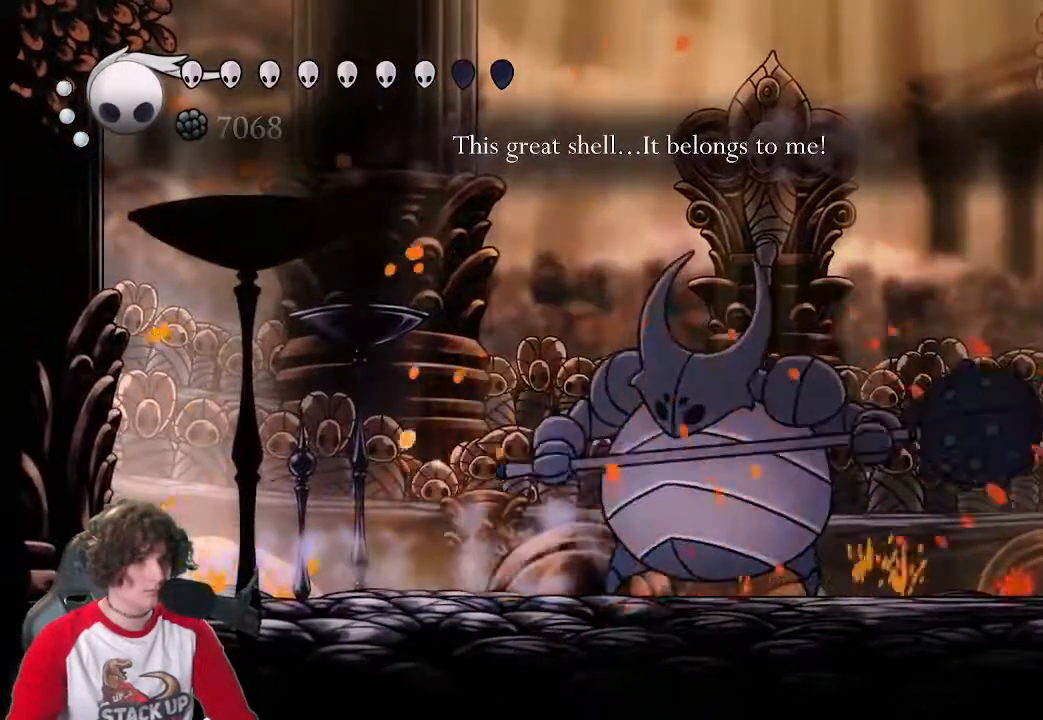
{"keys": ["focus"], "events": []}
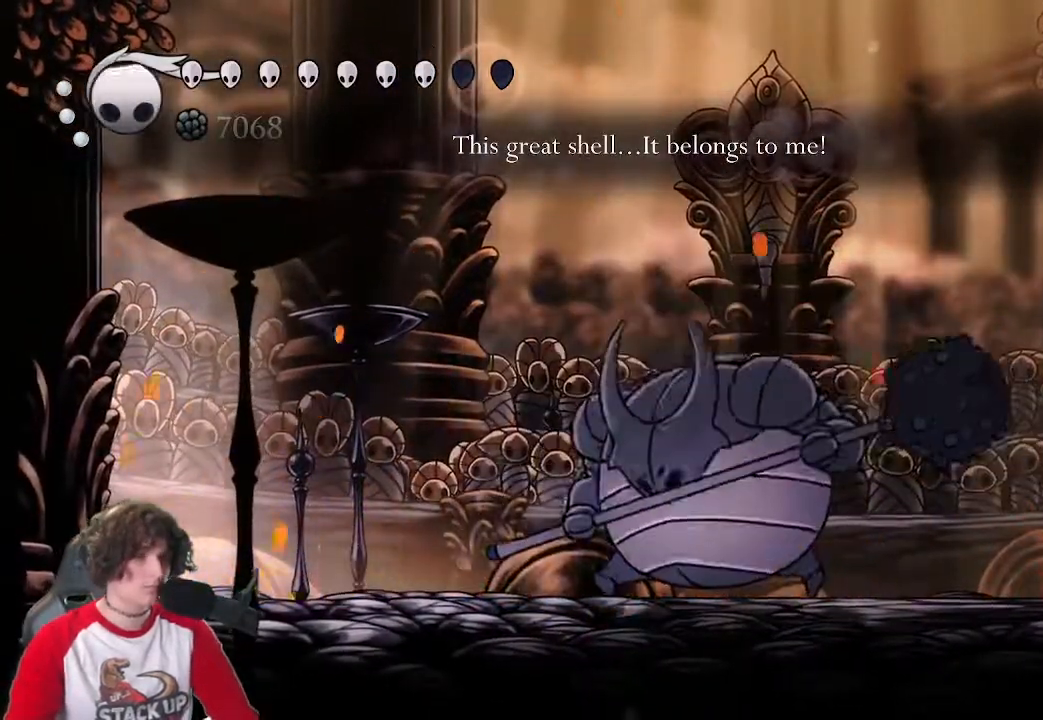
{"keys": ["focus"], "events": []}
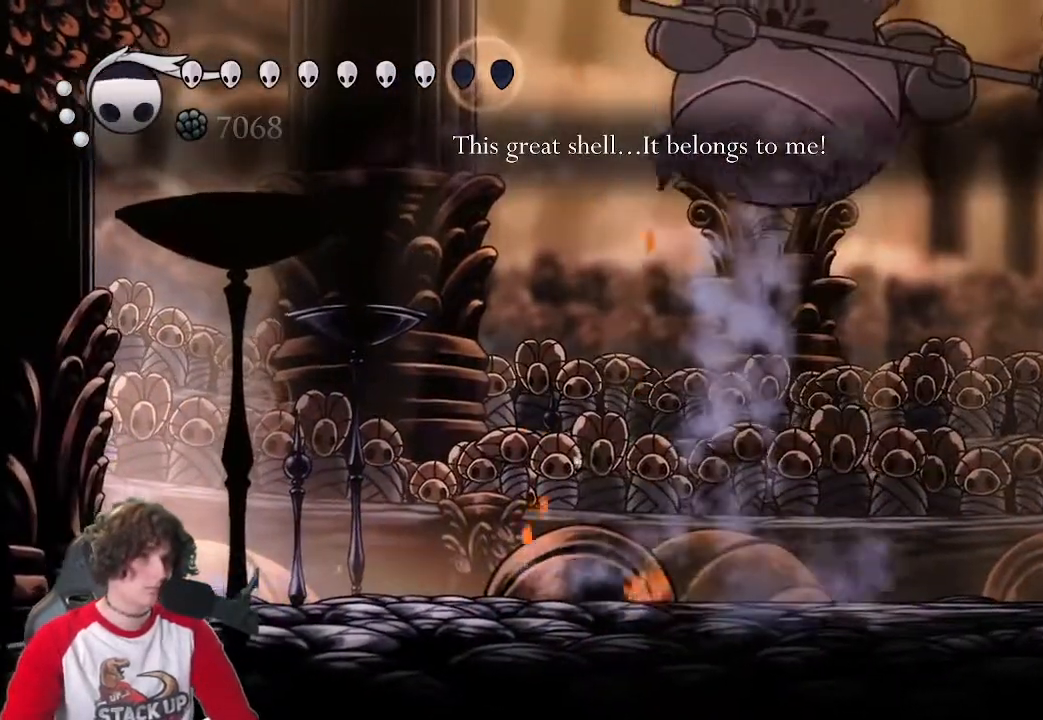
{"keys": ["focus"], "events": []}
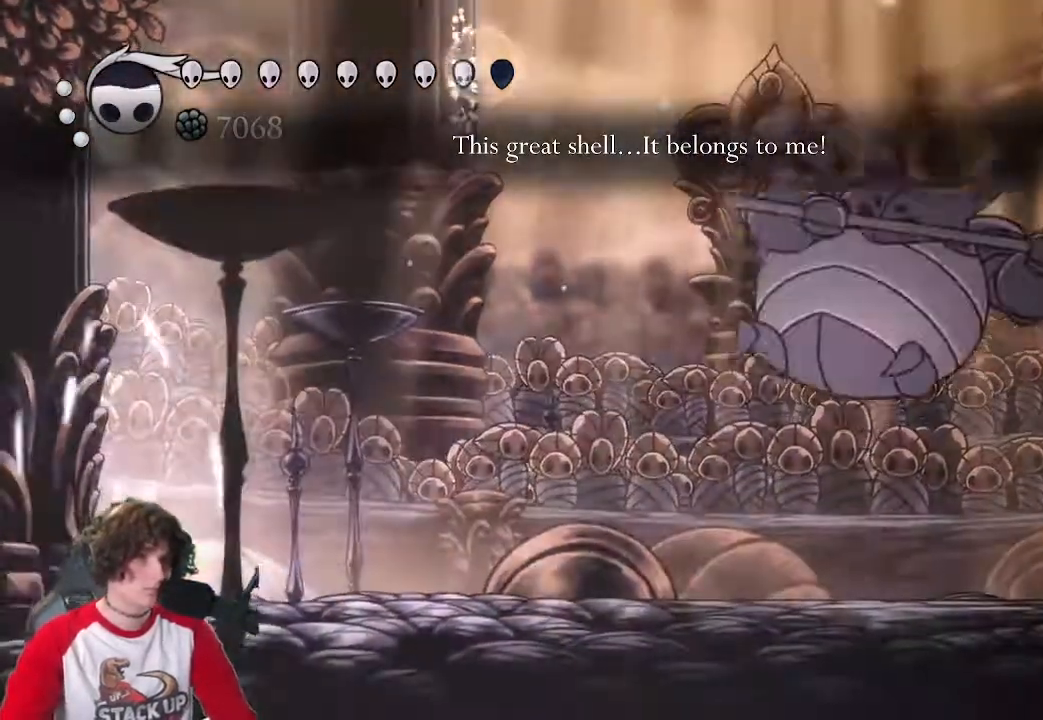
{"keys": ["focus"], "events": []}
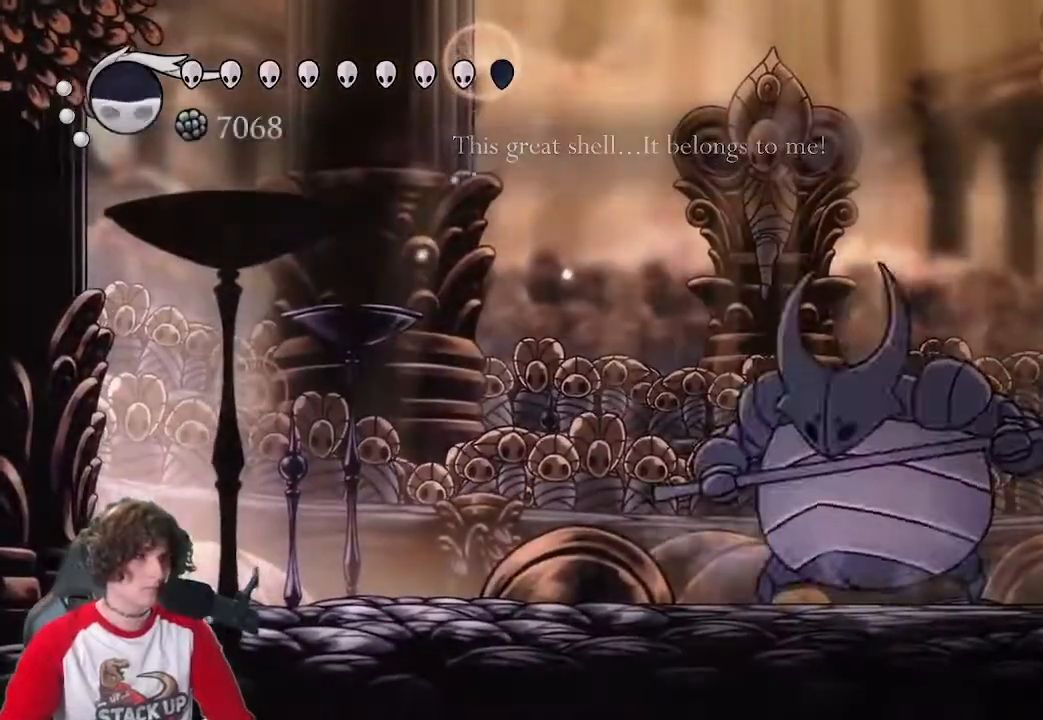
{"keys": ["focus"], "events": []}
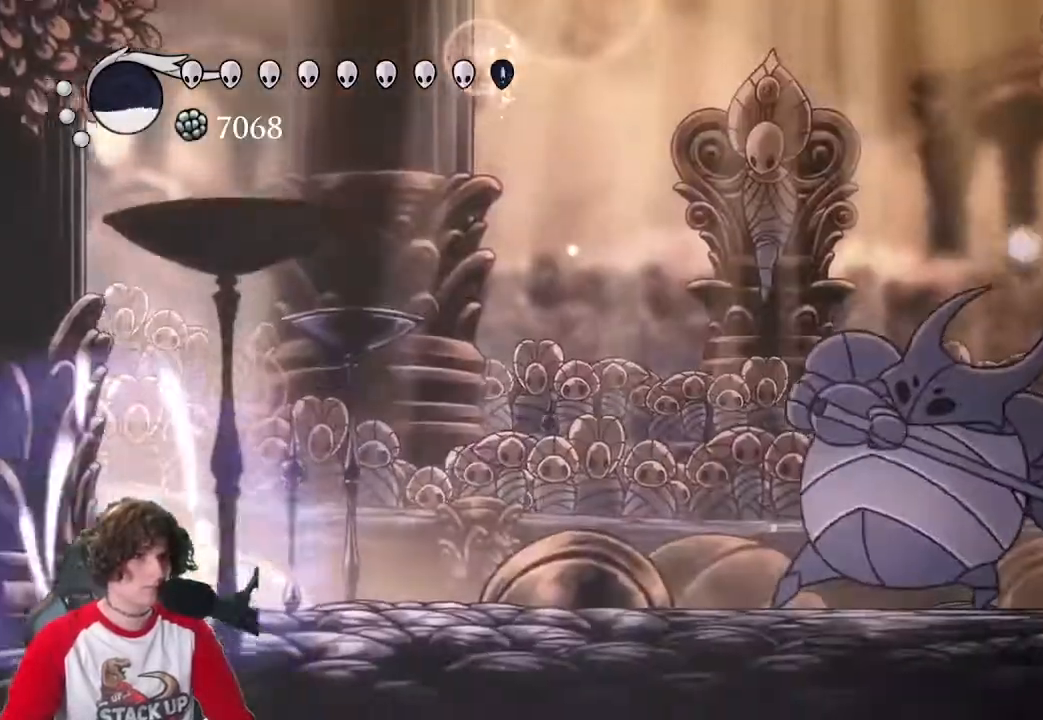
{"keys": ["d"], "events": [[166, "focus", "up"], [450, "d", "down"]]}
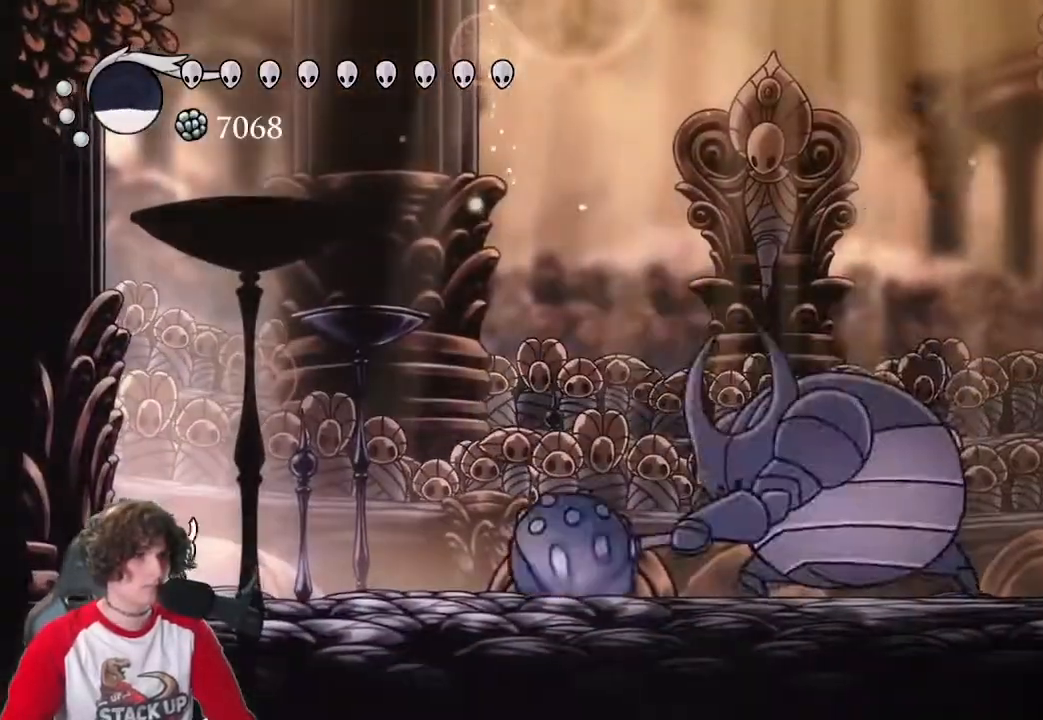
{"keys": [], "events": [[366, "d", "up"]]}
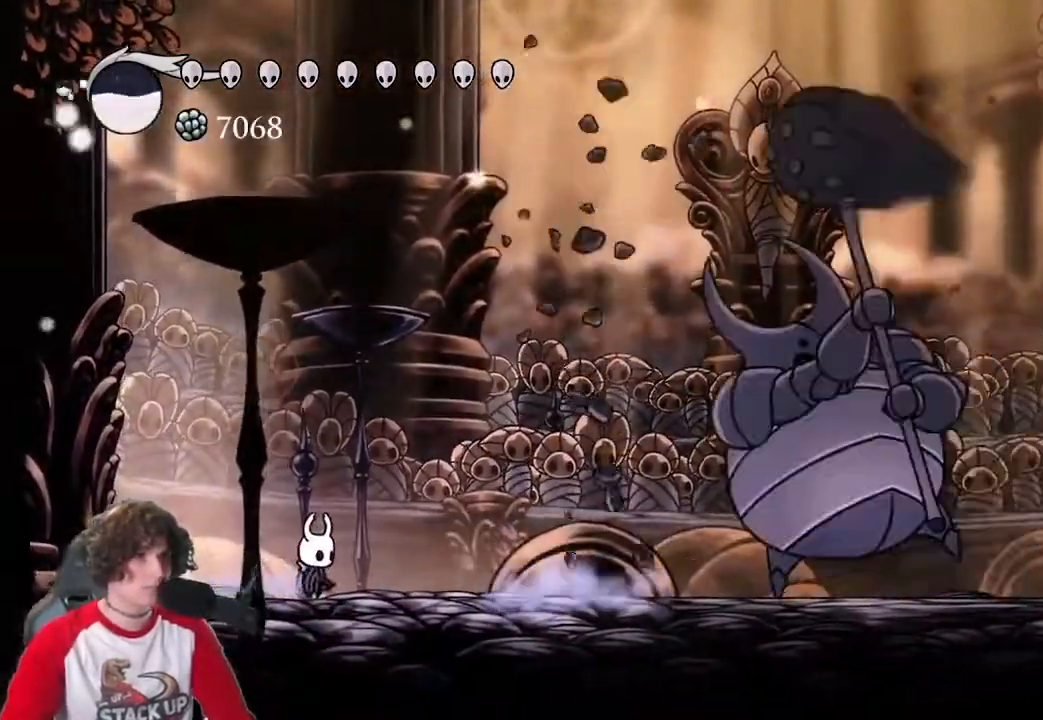
{"keys": []}